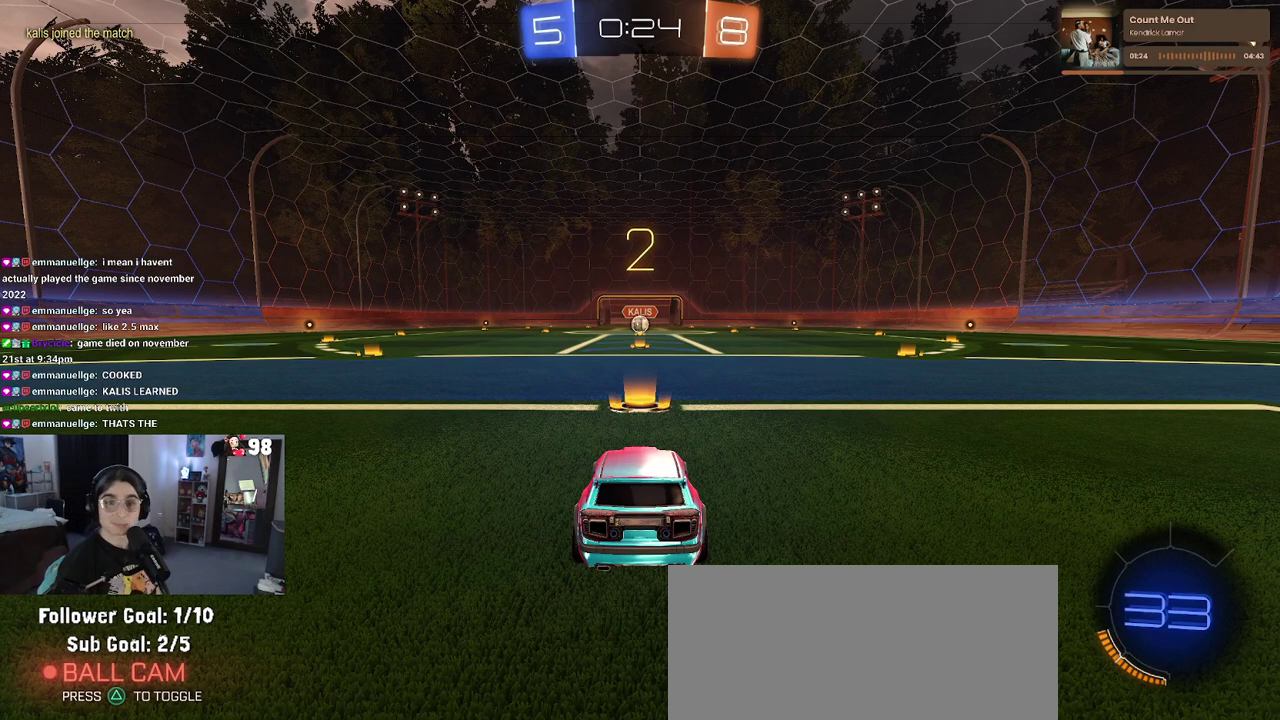
Gameplay with a controller (PlayStation layout); each line is a JSON object with the inputs held at the frame after it. "events" lists button and stick changes between this image and that frame as [ms after this image, input, new state], when the widget could be followed in between. Not read: L1 R1.
{"buttons": ["R2"], "left_stick": "center", "right_stick": "center"}
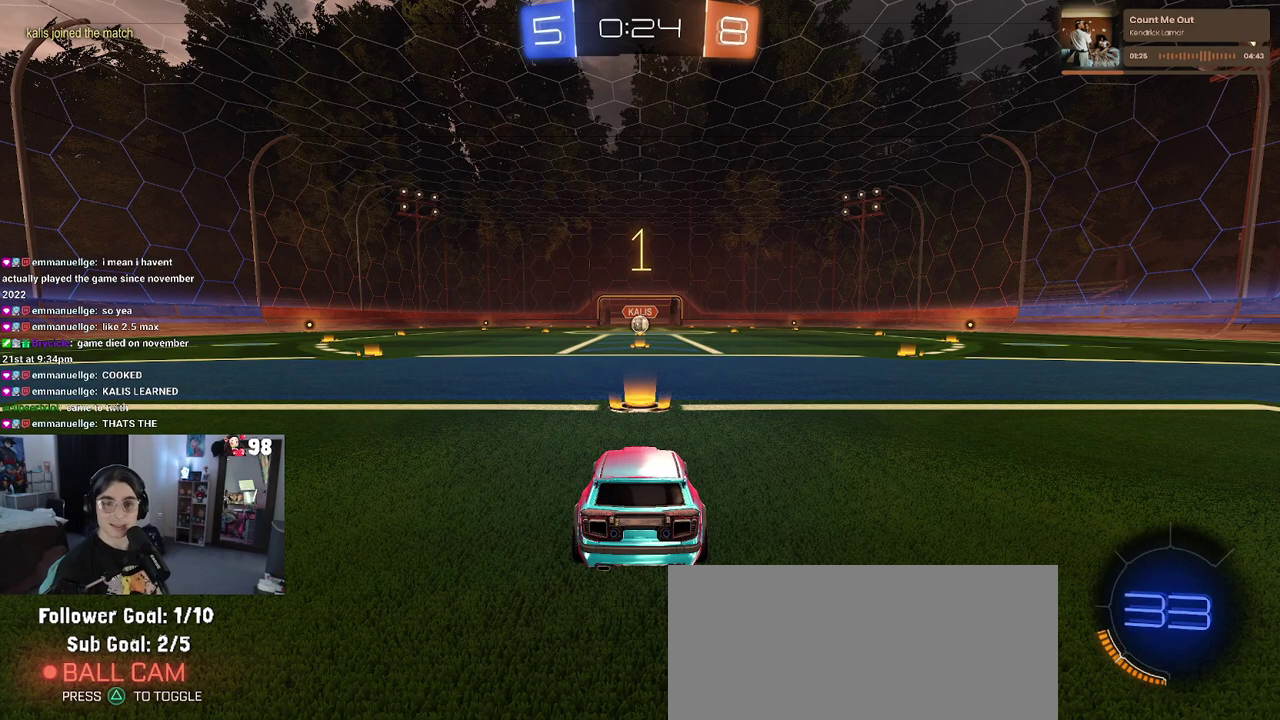
{"buttons": ["R2"], "left_stick": "center", "right_stick": "center", "events": []}
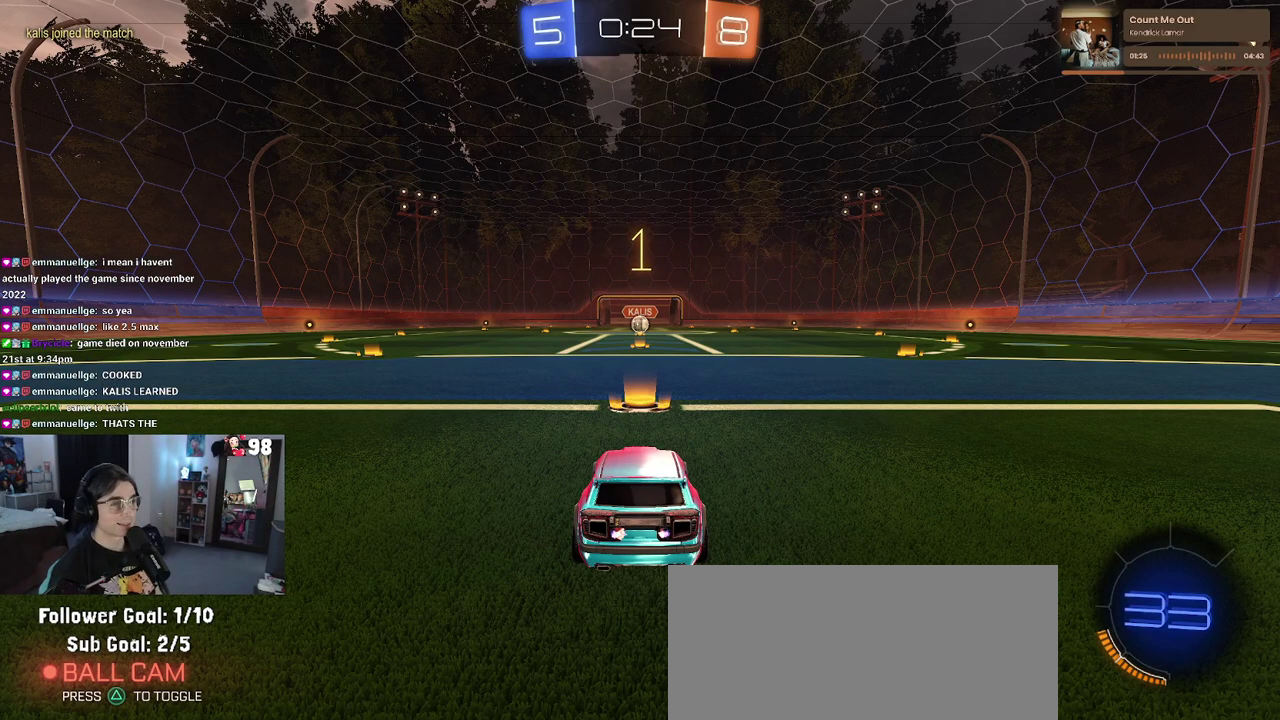
{"buttons": ["R2"], "left_stick": "center", "right_stick": "center", "events": []}
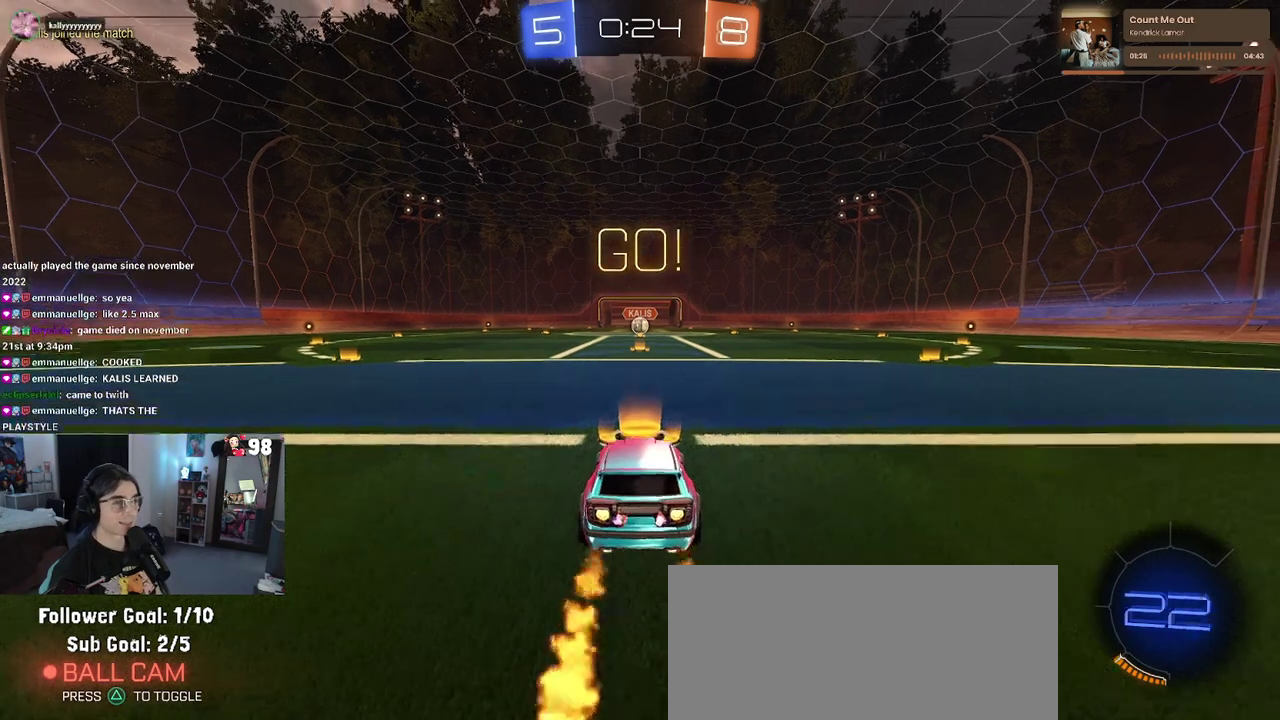
{"buttons": ["SQUARE", "R2"], "left_stick": "down", "right_stick": "center", "events": [[33, "left_stick", "up-right"], [100, "CROSS", "down"], [117, "left_stick", "up"], [233, "left_stick", "up-left"], [300, "SQUARE", "down"], [333, "CROSS", "up"], [333, "left_stick", "down"]]}
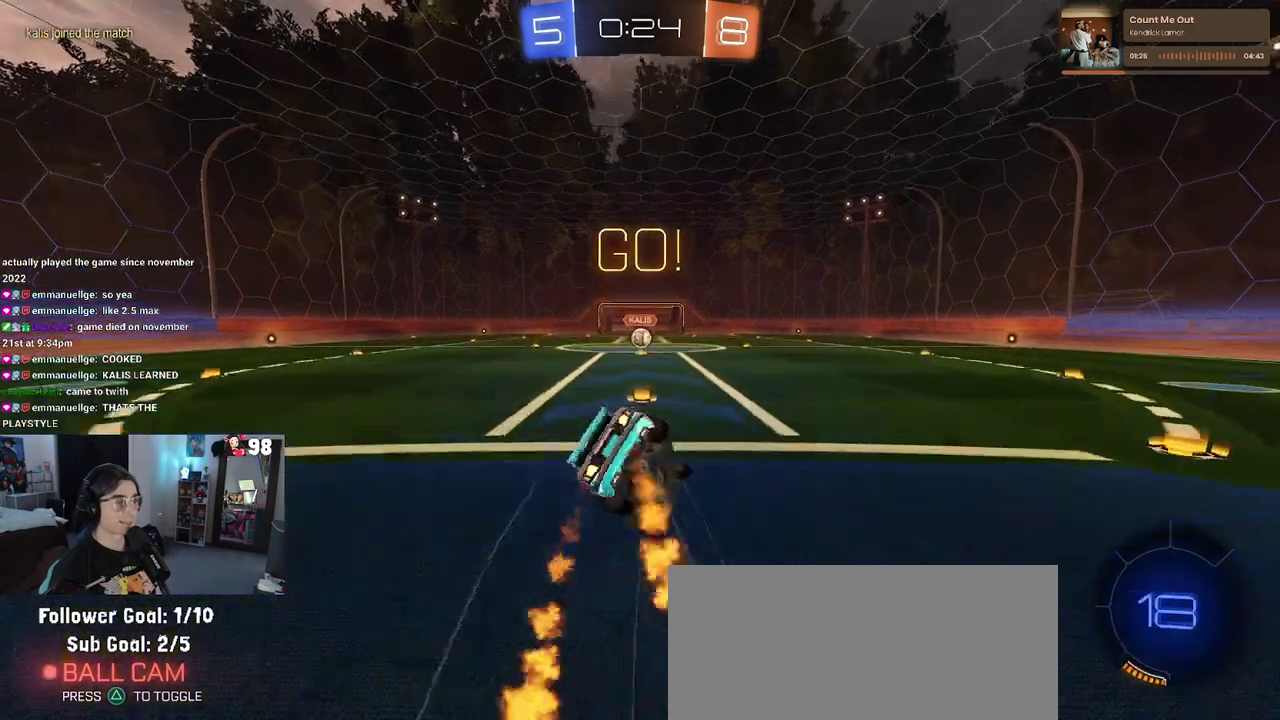
{"buttons": ["SQUARE", "R2"], "left_stick": "down-left", "right_stick": "center", "events": [[133, "left_stick", "down-left"]]}
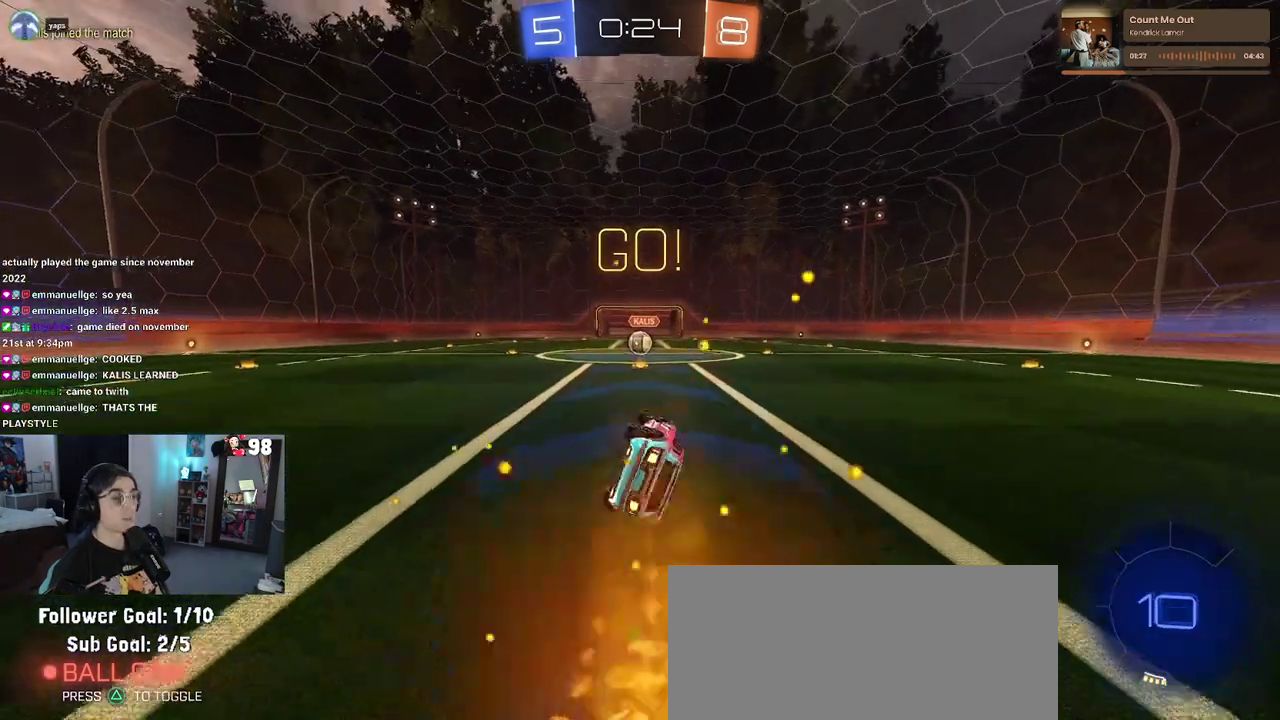
{"buttons": ["R2"], "left_stick": "center", "right_stick": "center", "events": [[200, "left_stick", "down"], [250, "left_stick", "down-right"], [300, "SQUARE", "up"], [317, "left_stick", "right"], [367, "left_stick", "up-right"], [417, "left_stick", "center"]]}
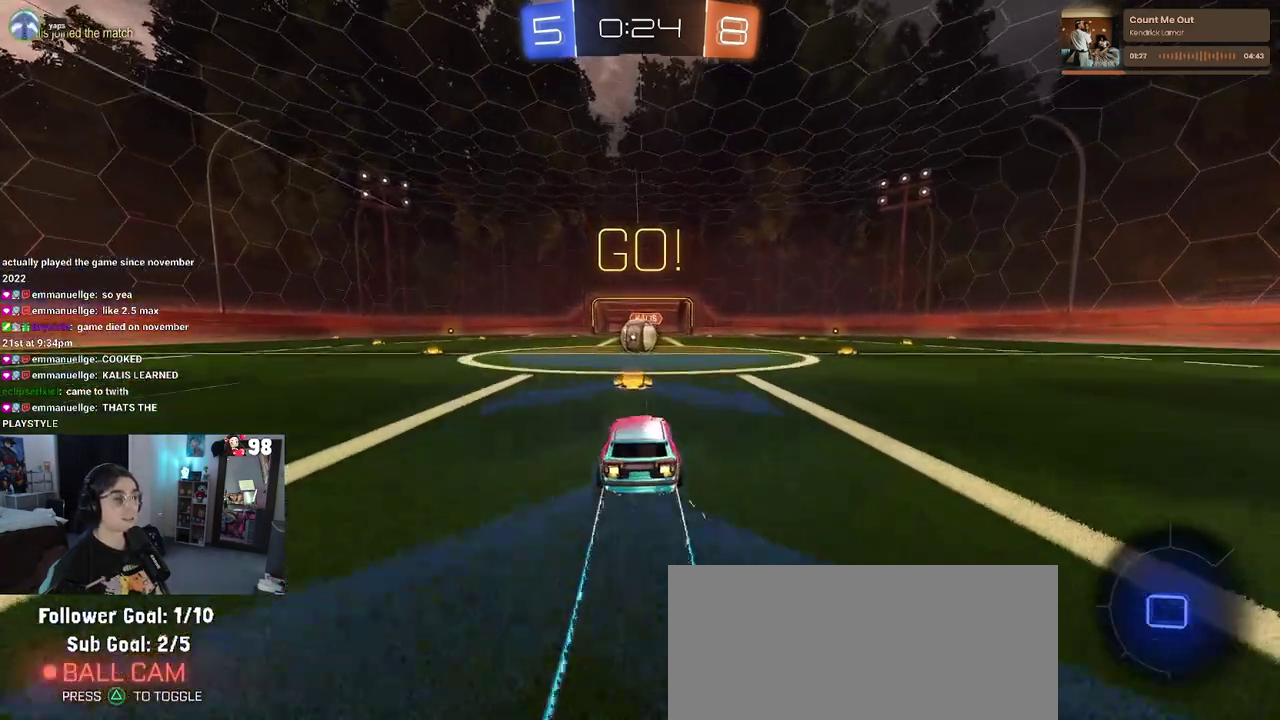
{"buttons": ["CROSS", "R2"], "left_stick": "center", "right_stick": "center", "events": [[250, "left_stick", "left"], [317, "left_stick", "center"], [417, "CROSS", "down"]]}
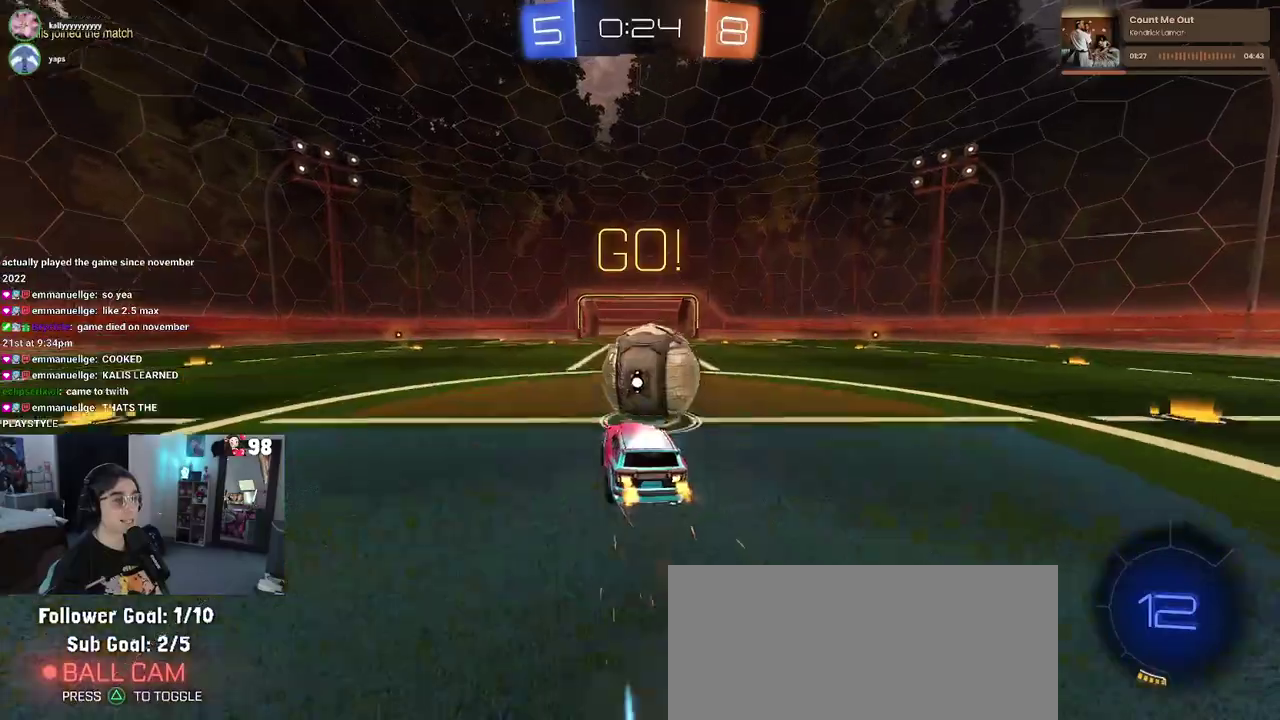
{"buttons": ["SQUARE", "R2"], "left_stick": "up-right", "right_stick": "center", "events": [[17, "left_stick", "up-right"], [33, "CROSS", "up"], [83, "CROSS", "down"], [167, "SQUARE", "down"], [183, "CROSS", "up"]]}
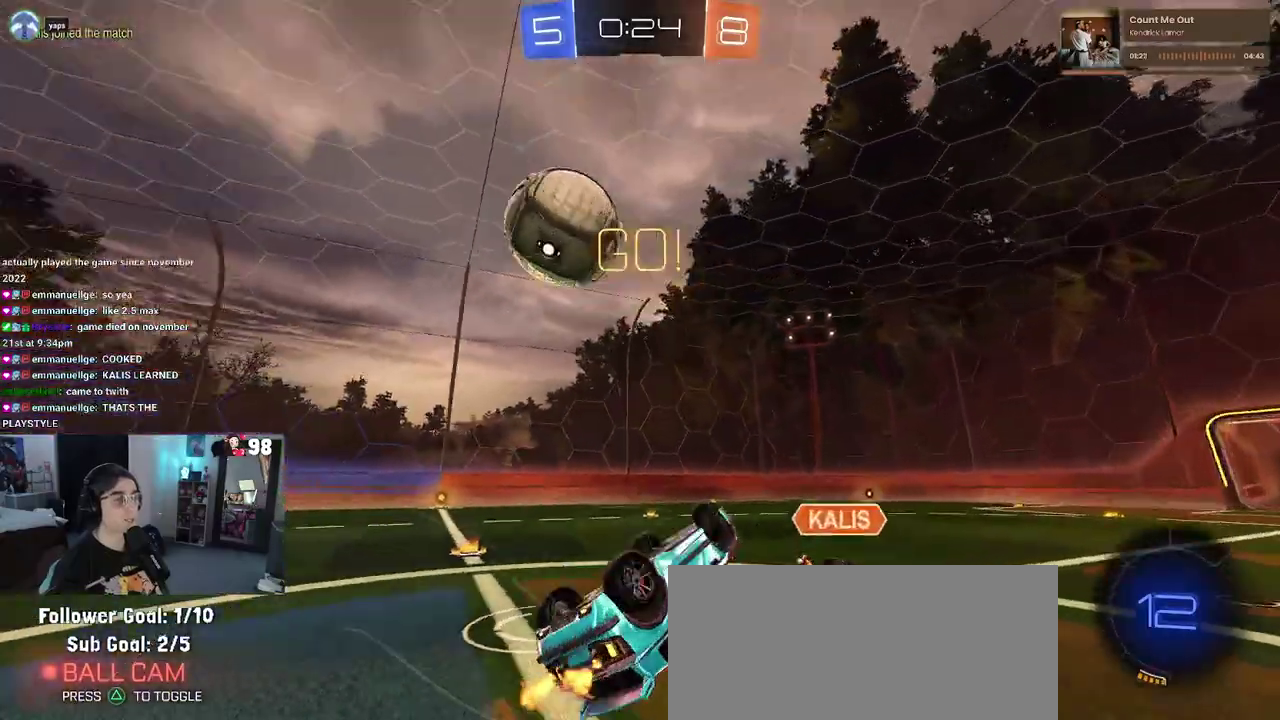
{"buttons": ["R2"], "left_stick": "left", "right_stick": "center", "events": [[250, "SQUARE", "up"], [367, "left_stick", "up-left"], [417, "left_stick", "left"]]}
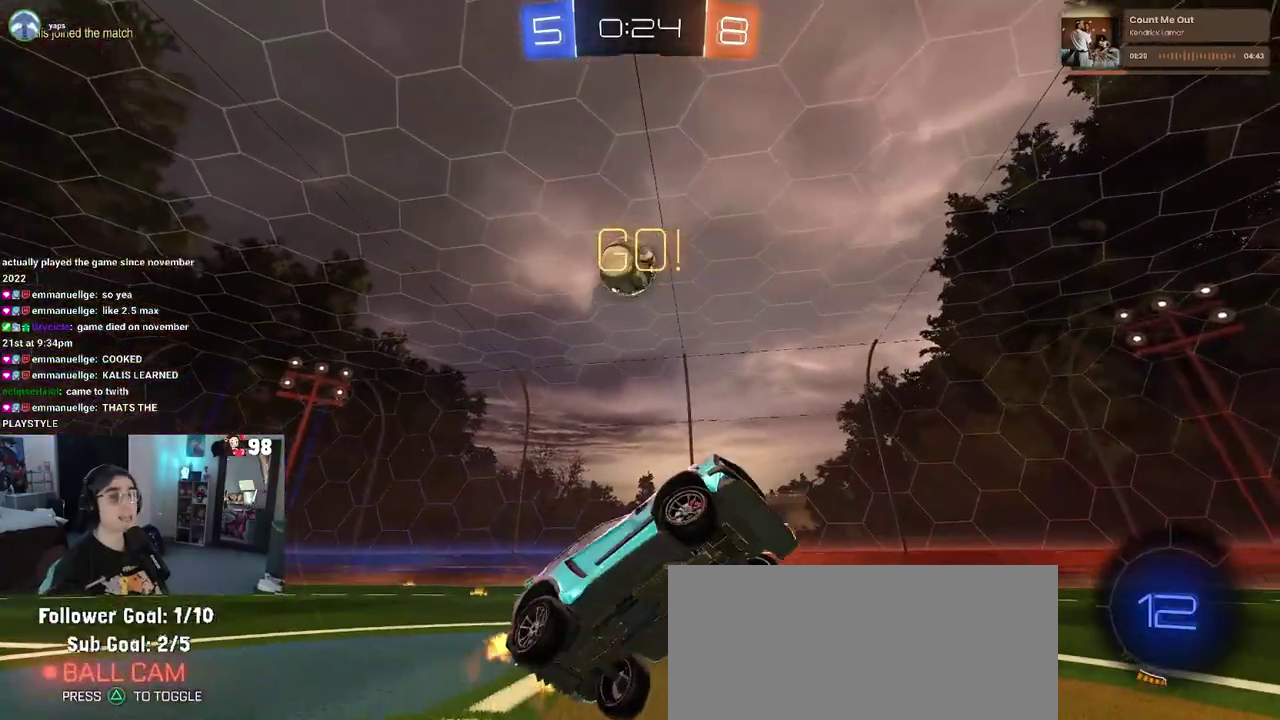
{"buttons": ["R2"], "left_stick": "left", "right_stick": "center", "events": []}
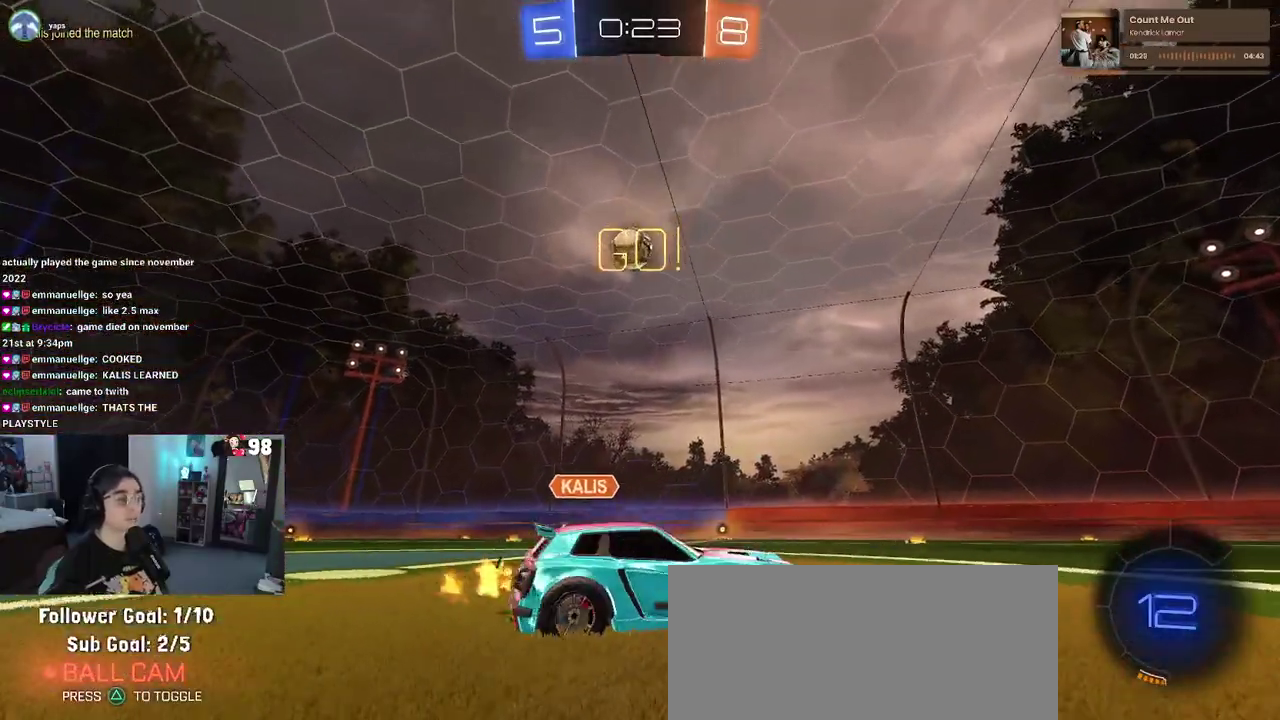
{"buttons": ["R2"], "left_stick": "center", "right_stick": "center", "events": [[483, "left_stick", "center"]]}
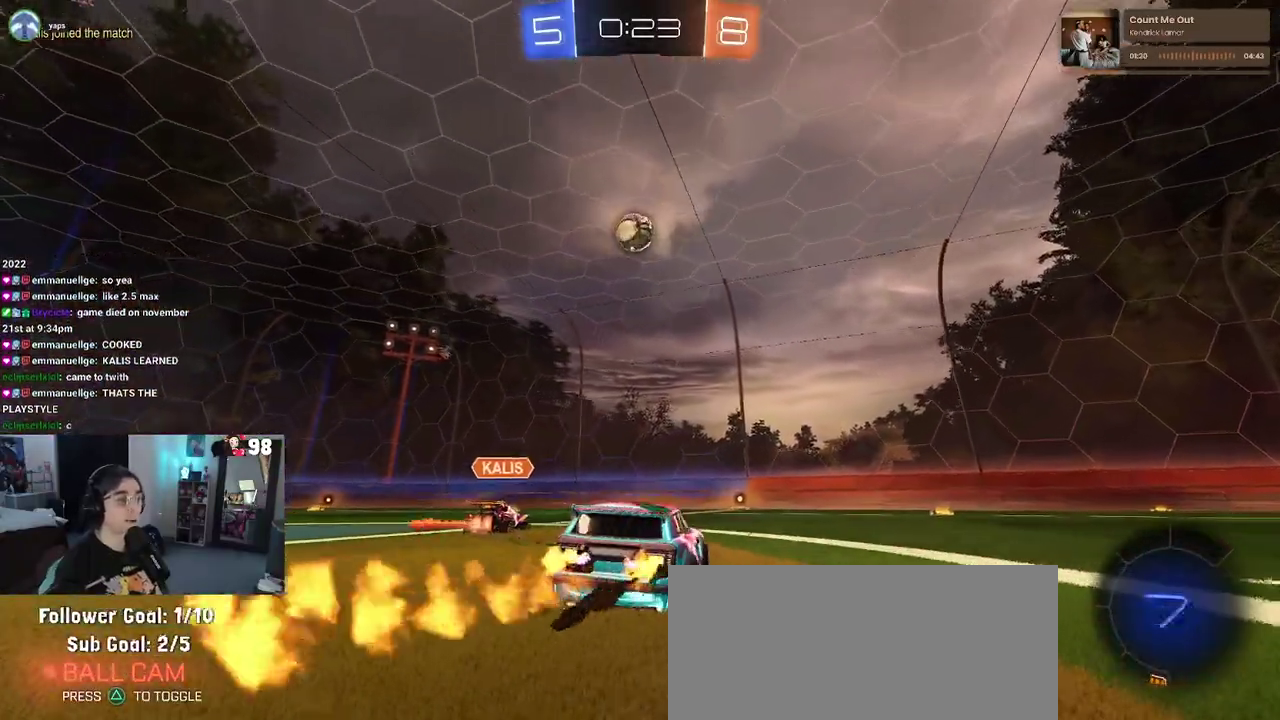
{"buttons": ["SQUARE", "R2"], "left_stick": "down", "right_stick": "center", "events": [[33, "left_stick", "right"], [100, "CROSS", "down"], [150, "left_stick", "up"], [250, "left_stick", "up-left"], [317, "SQUARE", "down"], [317, "left_stick", "down"], [367, "CROSS", "up"]]}
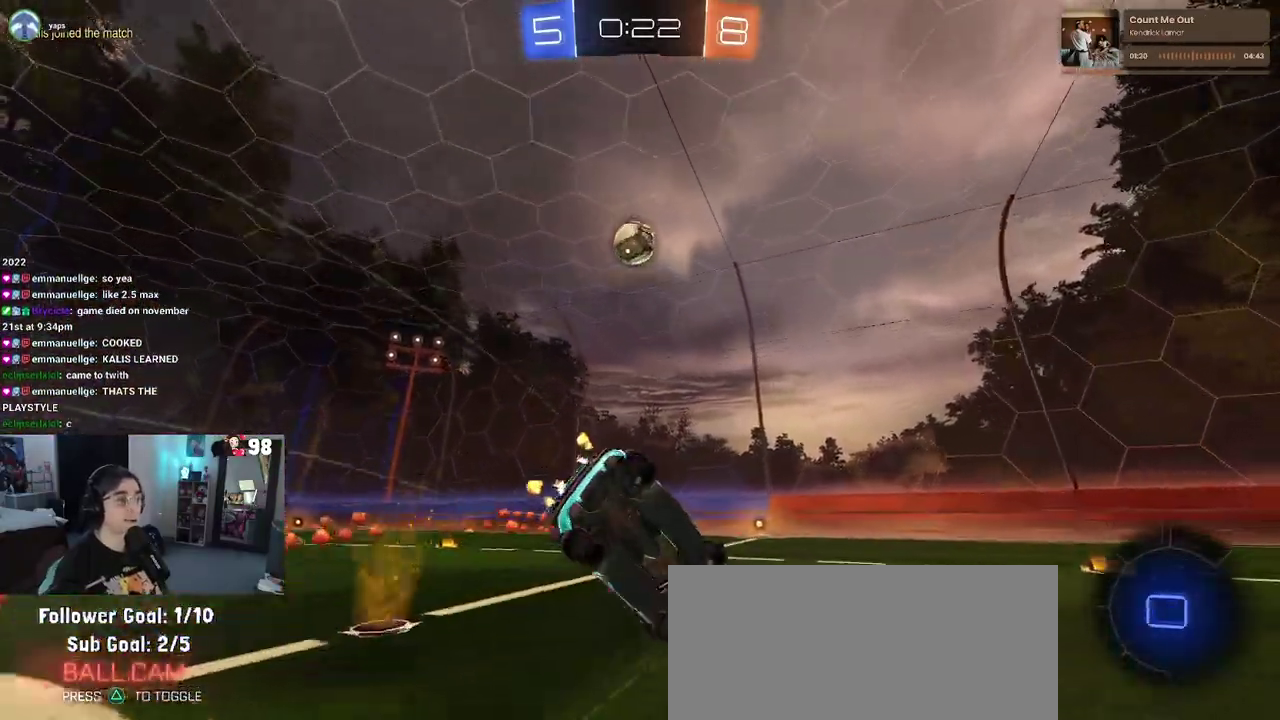
{"buttons": ["SQUARE", "R2"], "left_stick": "down-left", "right_stick": "center", "events": [[150, "left_stick", "down-left"]]}
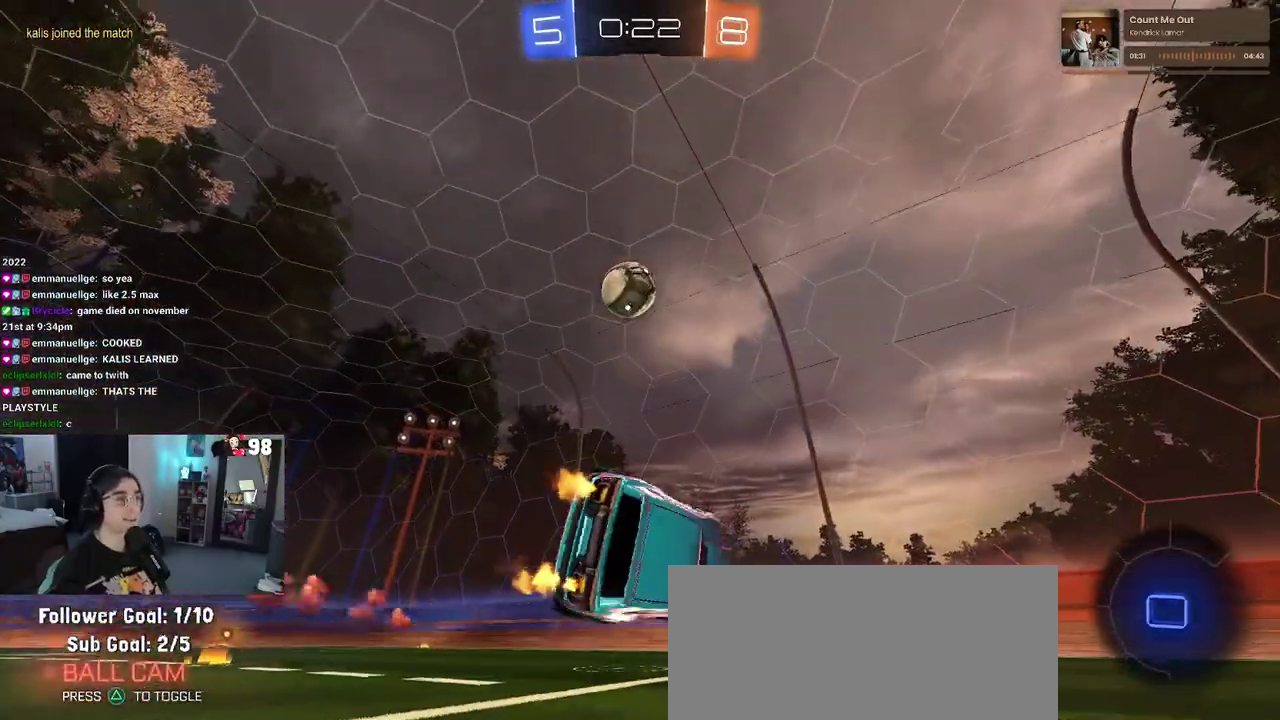
{"buttons": ["R2"], "left_stick": "left", "right_stick": "center", "events": [[83, "SQUARE", "up"], [117, "left_stick", "center"], [183, "TRIANGLE", "down"], [283, "left_stick", "left"], [317, "TRIANGLE", "up"]]}
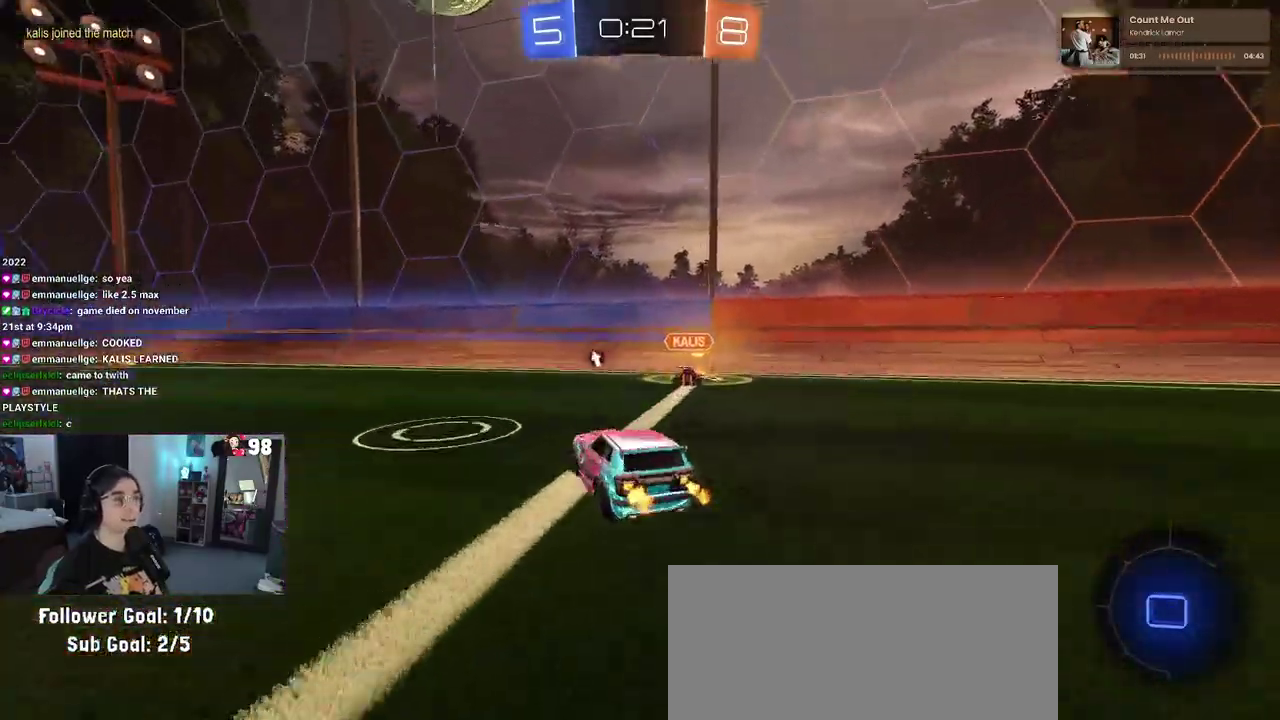
{"buttons": ["CROSS", "R2"], "left_stick": "up-left", "right_stick": "center", "events": [[250, "left_stick", "center"], [350, "CROSS", "down"], [400, "left_stick", "up-left"], [450, "CROSS", "up"], [500, "CROSS", "down"]]}
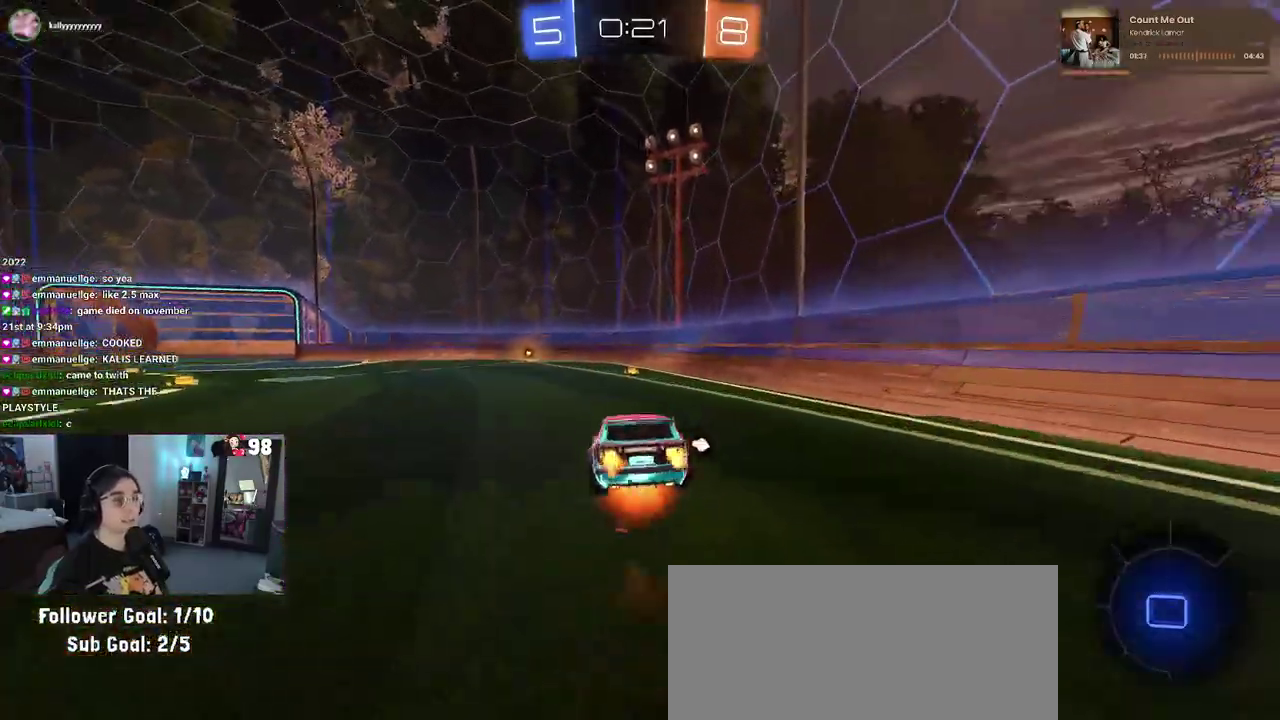
{"buttons": ["SQUARE", "R2"], "left_stick": "left", "right_stick": "center", "events": [[117, "CROSS", "up"], [117, "left_stick", "down-left"], [133, "TRIANGLE", "down"], [267, "TRIANGLE", "up"], [367, "left_stick", "left"], [500, "SQUARE", "down"]]}
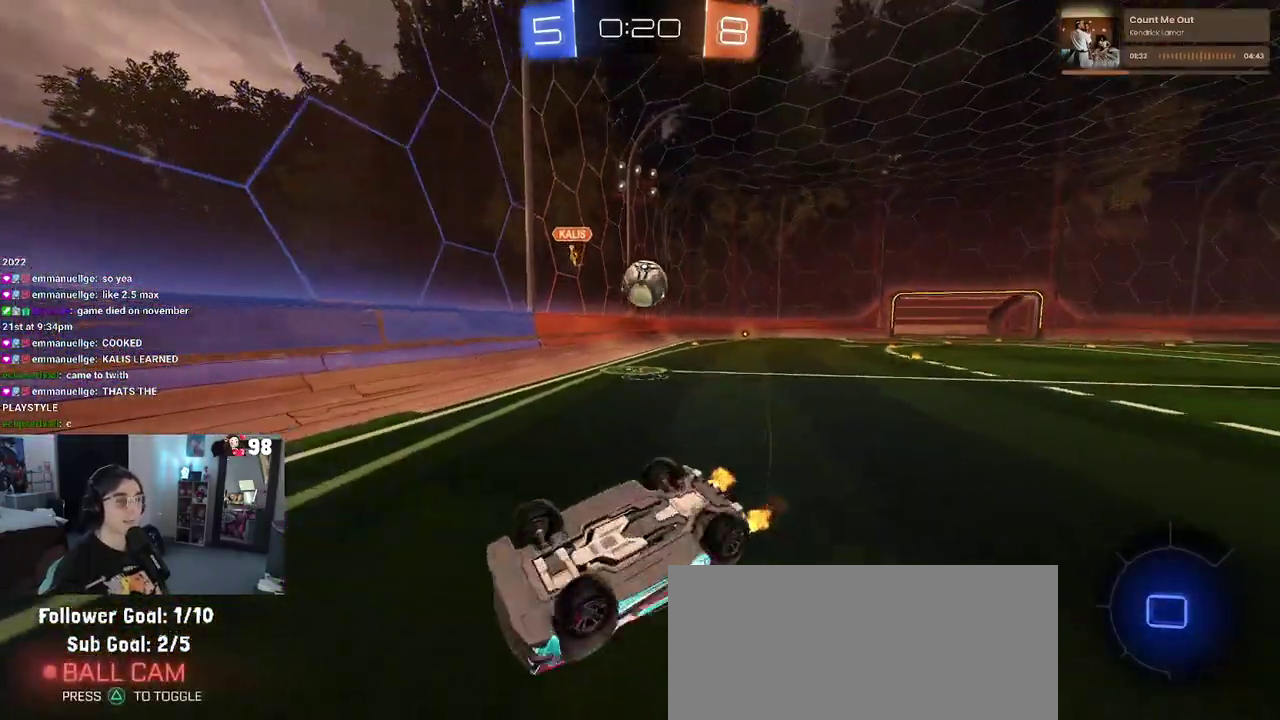
{"buttons": ["R2"], "left_stick": "center", "right_stick": "center", "events": [[333, "SQUARE", "up"], [350, "left_stick", "center"]]}
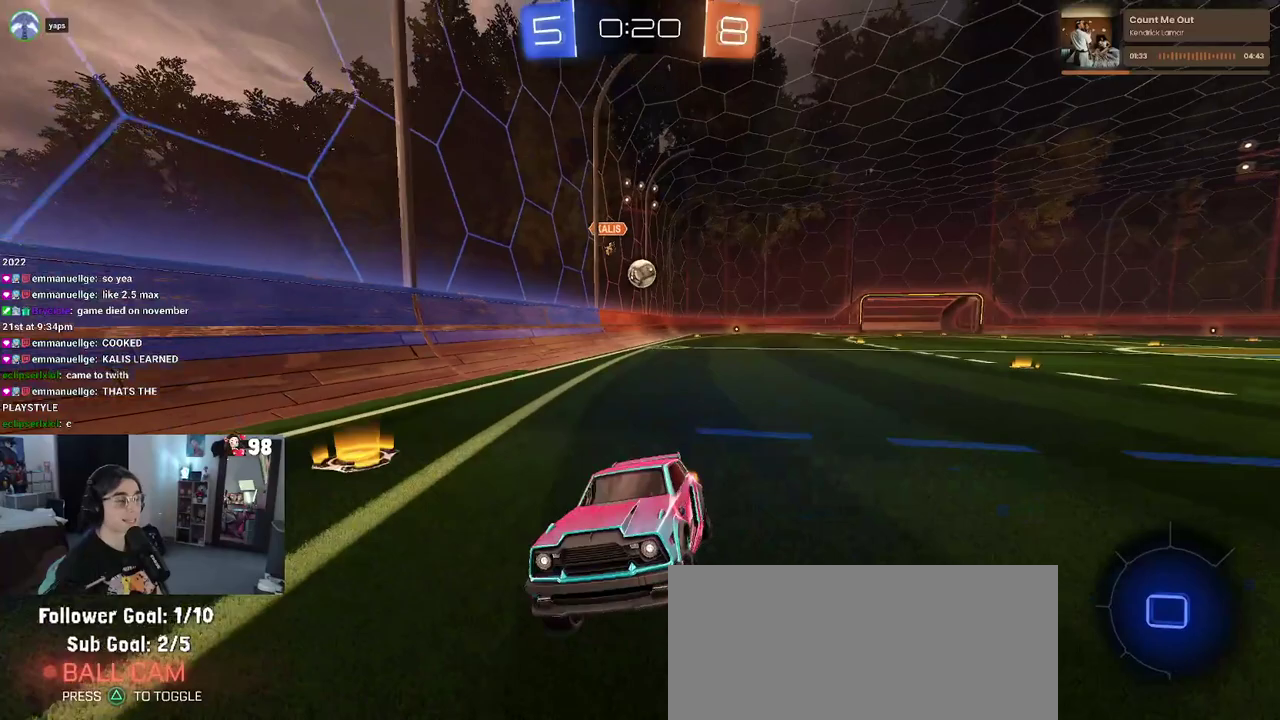
{"buttons": ["R2"], "left_stick": "left", "right_stick": "center", "events": [[233, "left_stick", "left"], [267, "SQUARE", "down"], [500, "SQUARE", "up"]]}
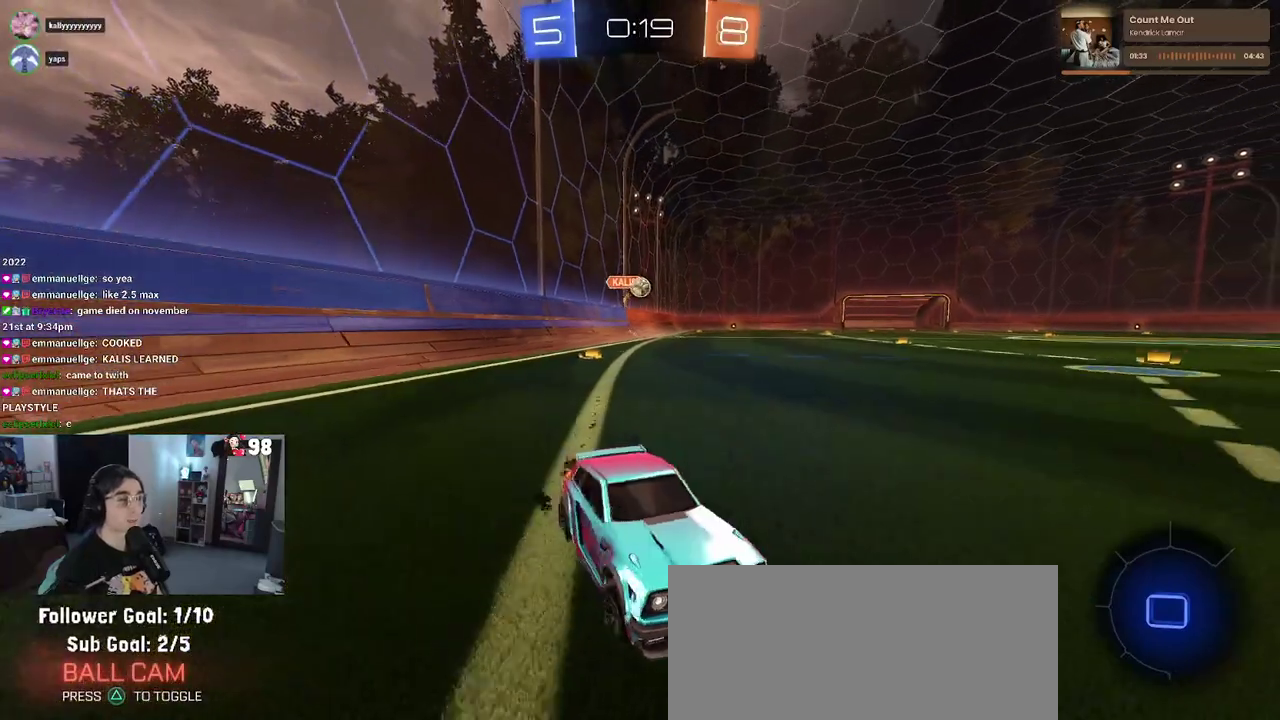
{"buttons": ["R2"], "left_stick": "left", "right_stick": "center", "events": []}
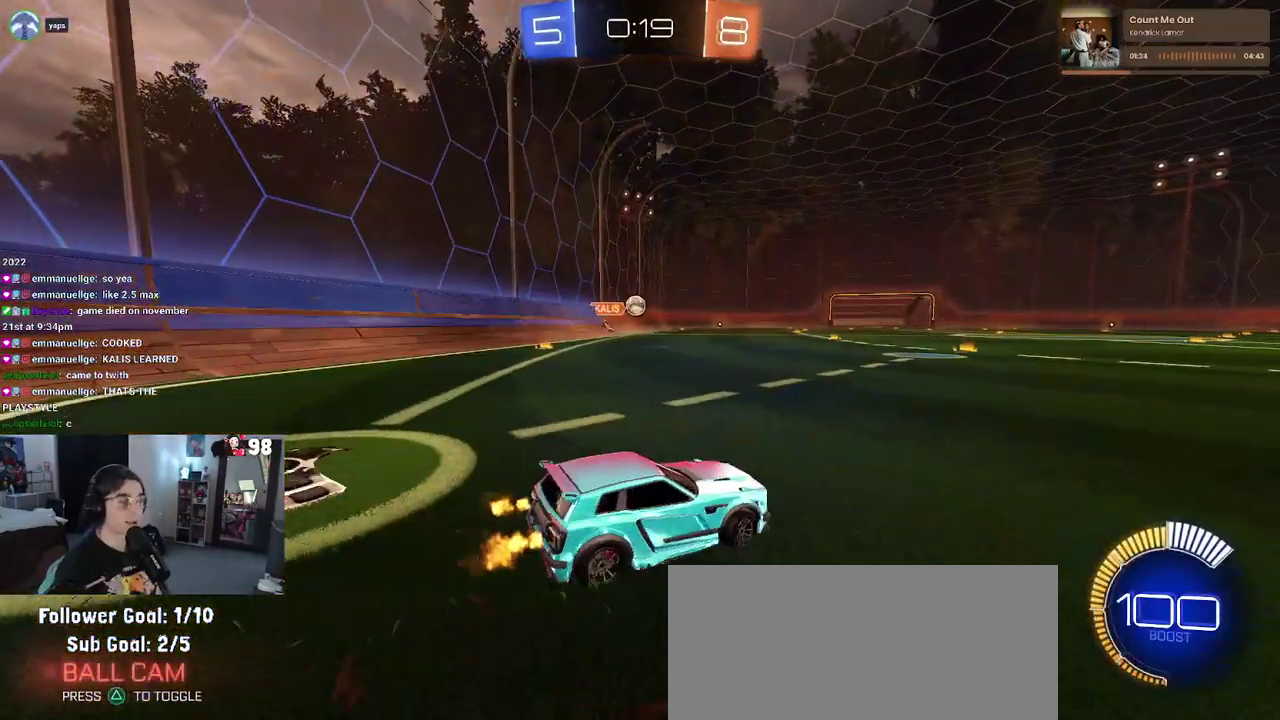
{"buttons": ["R2"], "left_stick": "center", "right_stick": "center", "events": [[433, "left_stick", "center"]]}
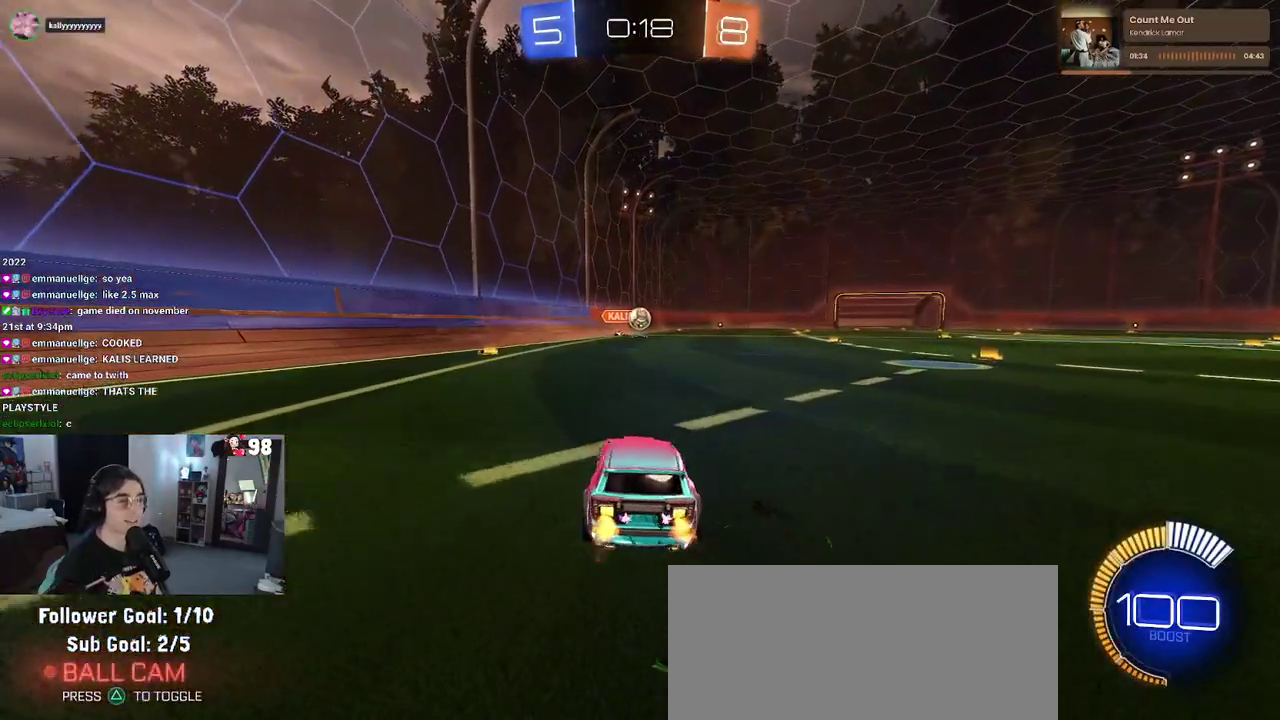
{"buttons": ["R2"], "left_stick": "right", "right_stick": "center", "events": [[317, "SQUARE", "down"], [400, "left_stick", "right"], [467, "SQUARE", "up"]]}
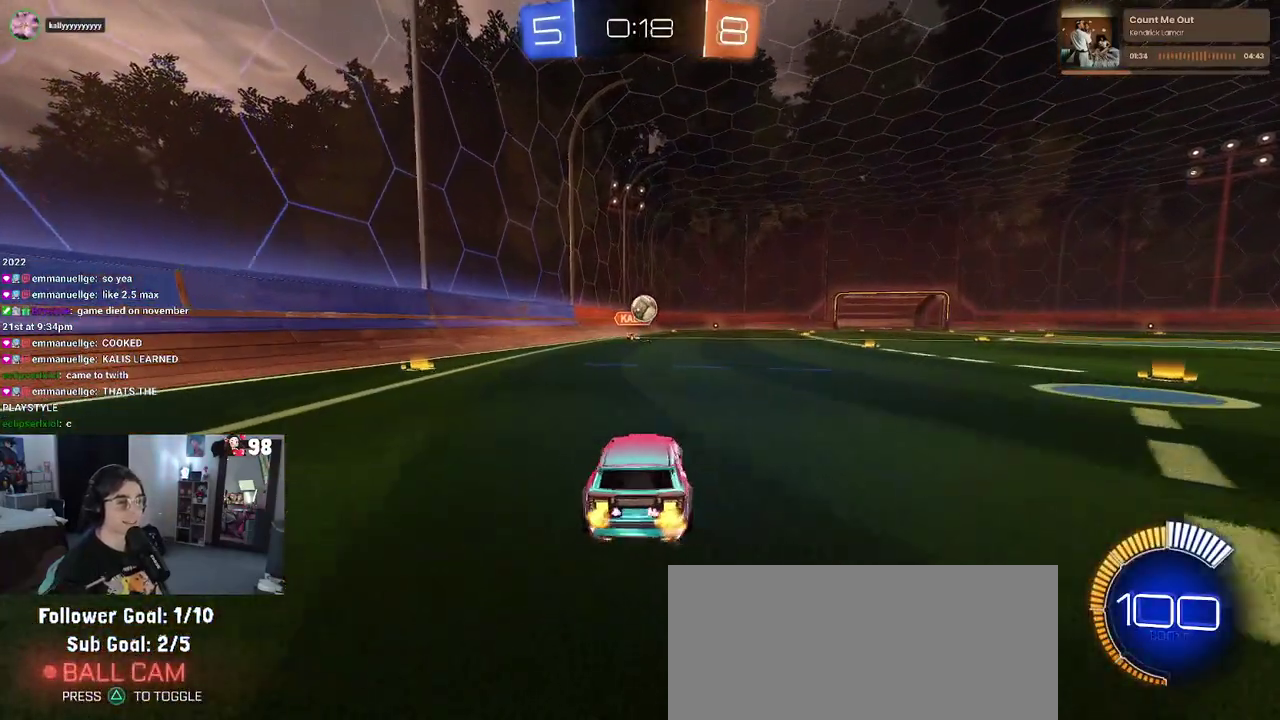
{"buttons": ["R2"], "left_stick": "right", "right_stick": "center", "events": []}
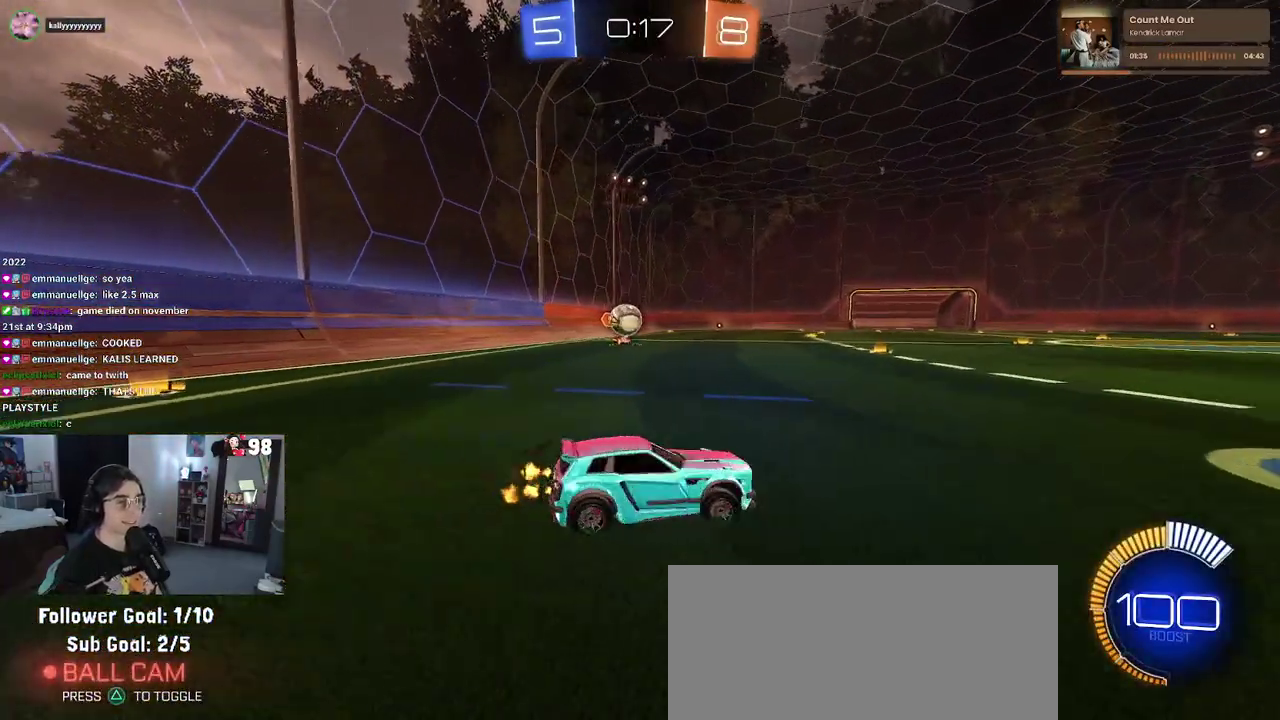
{"buttons": ["R2"], "left_stick": "right", "right_stick": "center", "events": []}
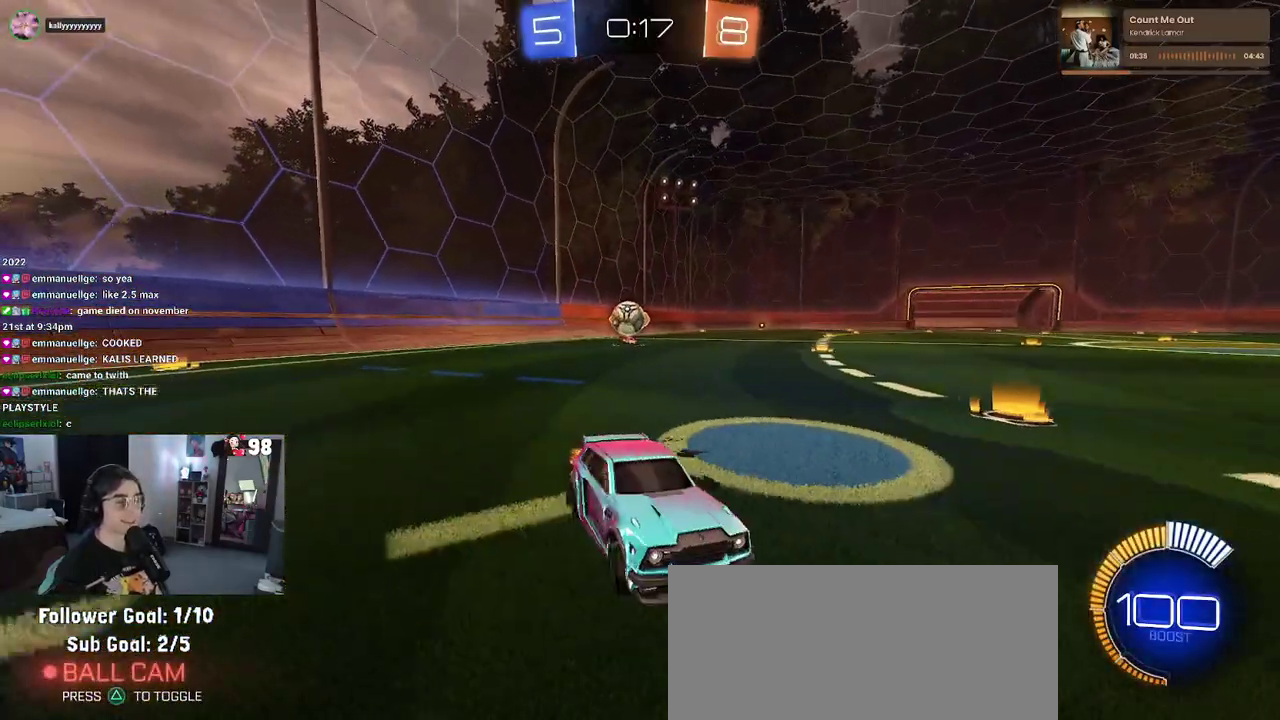
{"buttons": ["R2"], "left_stick": "right", "right_stick": "center", "events": []}
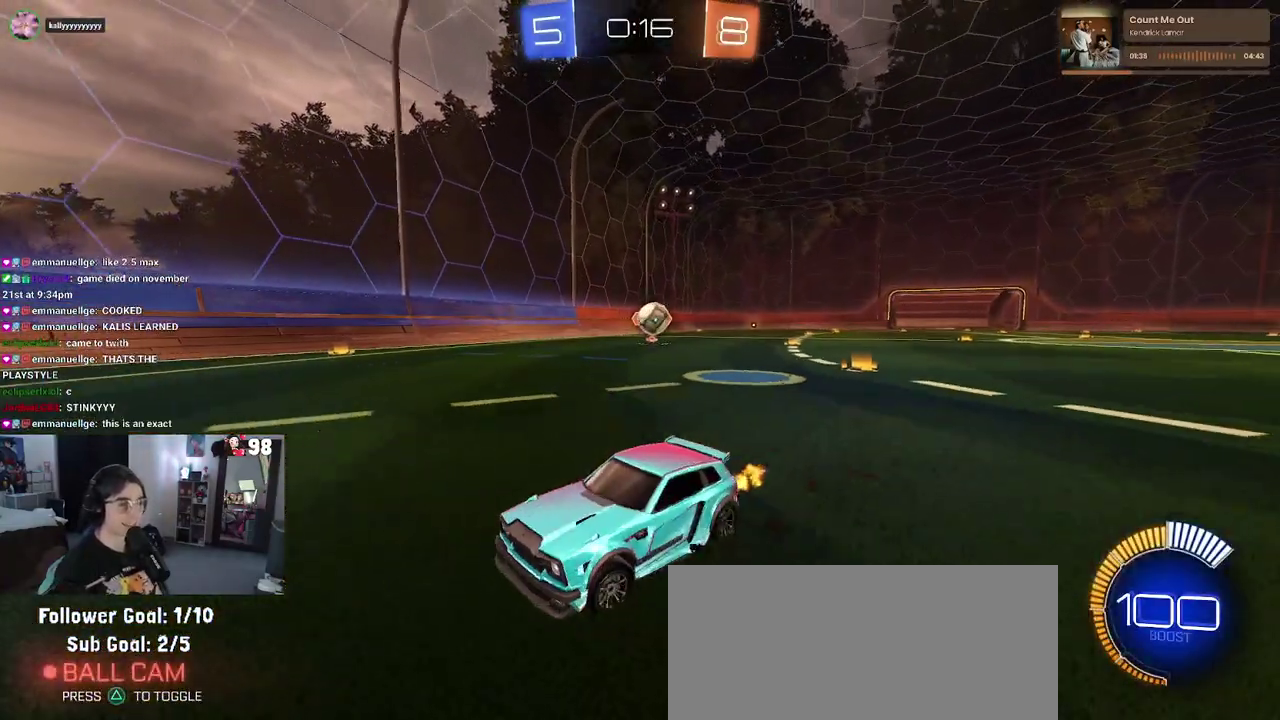
{"buttons": ["R2"], "left_stick": "left", "right_stick": "center", "events": [[17, "left_stick", "up-right"], [83, "left_stick", "center"], [233, "left_stick", "left"], [267, "SQUARE", "down"], [383, "SQUARE", "up"]]}
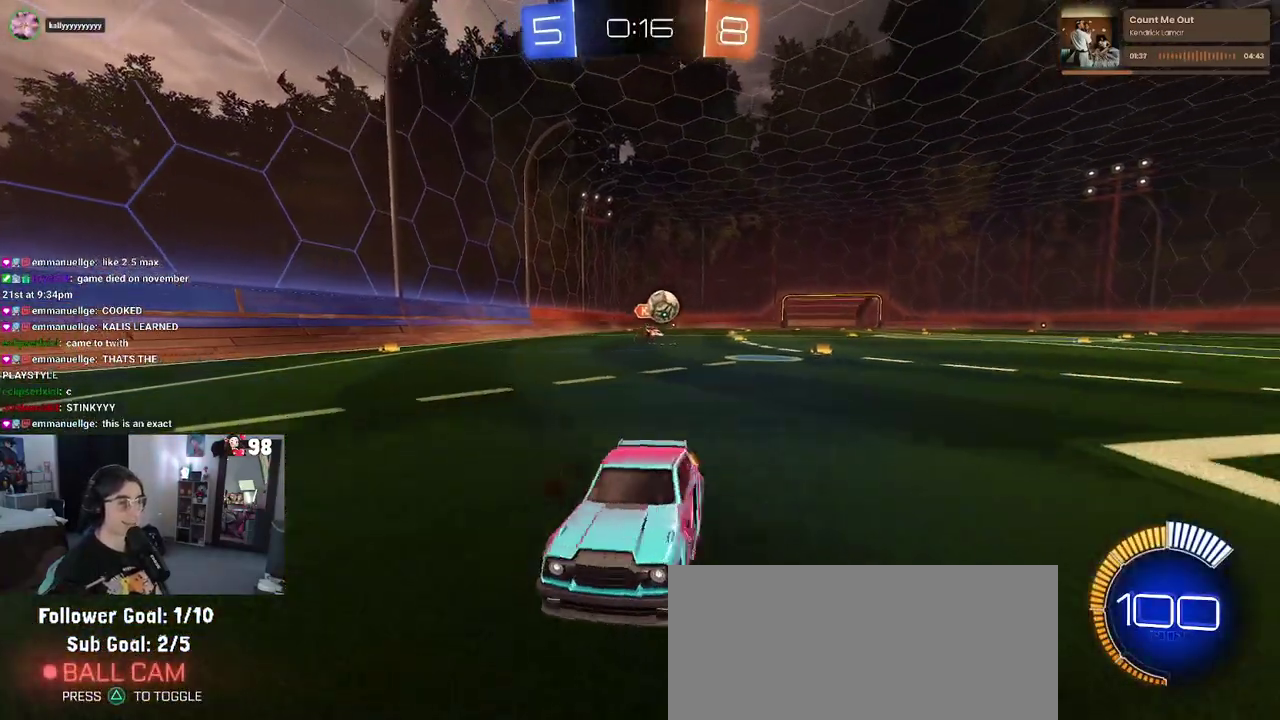
{"buttons": ["R2"], "left_stick": "center", "right_stick": "center", "events": [[383, "left_stick", "center"]]}